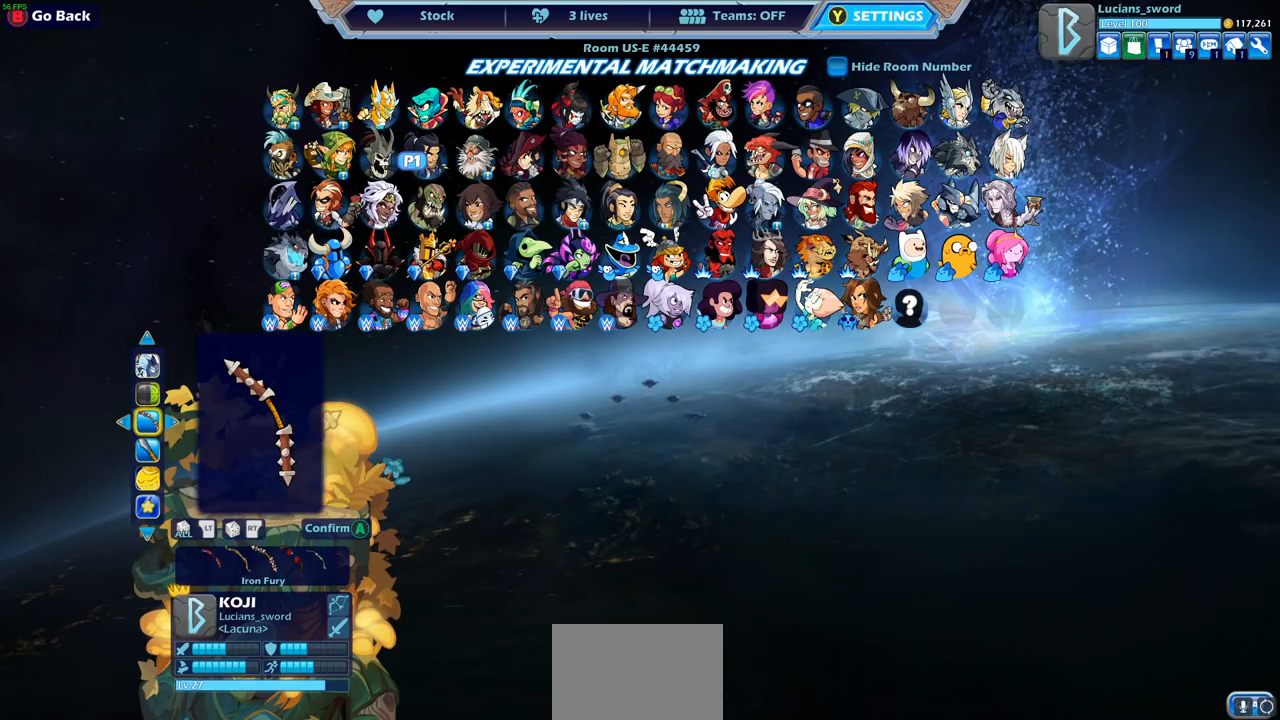
Gameplay with a controller (PlayStation layout); each line is a JSON object with the inputs held at the frame after it. "events" lists button and stick changes between this image and that frame as [ms after this image, input, new state], when the widget could be followed in between.
{"buttons": [], "left_stick": "center", "right_stick": "center", "events": [[67, "DPAD_LEFT", "down"], [183, "DPAD_LEFT", "up"], [233, "DPAD_LEFT", "down"], [333, "DPAD_LEFT", "up"], [433, "DPAD_LEFT", "down"], [483, "DPAD_LEFT", "up"]]}
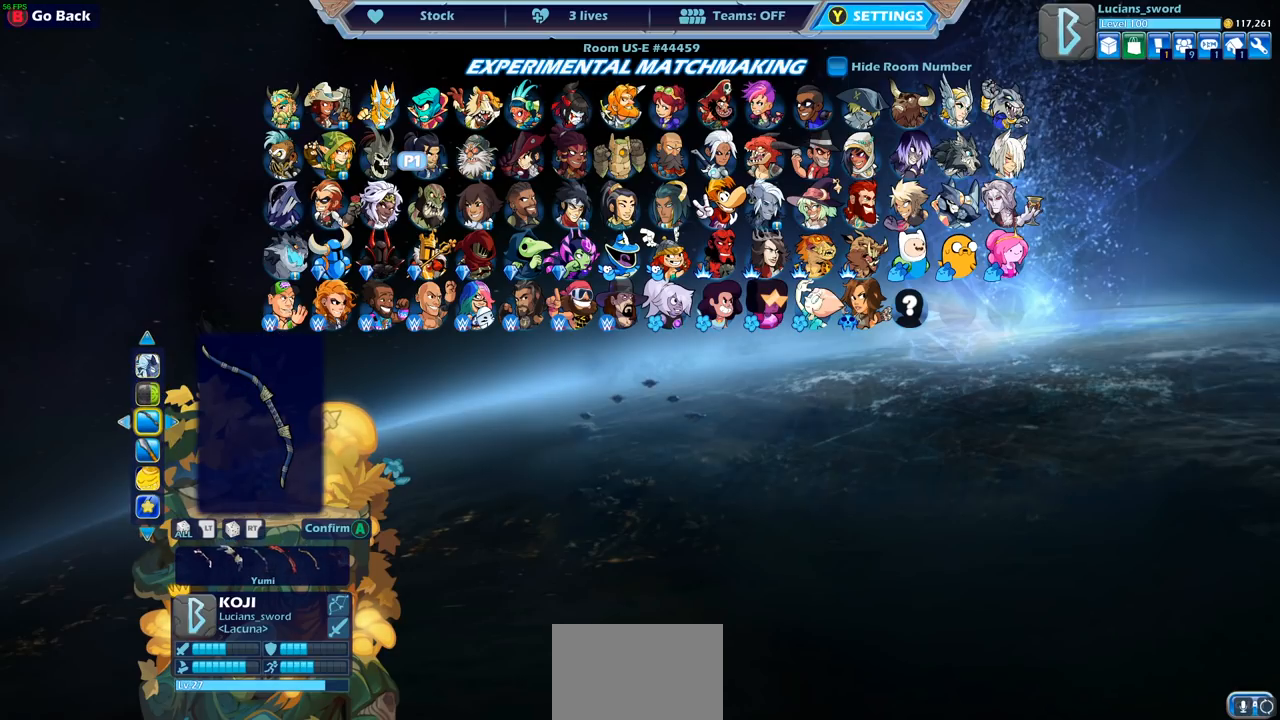
{"buttons": ["DPAD_LEFT"], "left_stick": "center", "right_stick": "center", "events": [[267, "DPAD_LEFT", "down"], [383, "DPAD_LEFT", "up"], [467, "DPAD_LEFT", "down"]]}
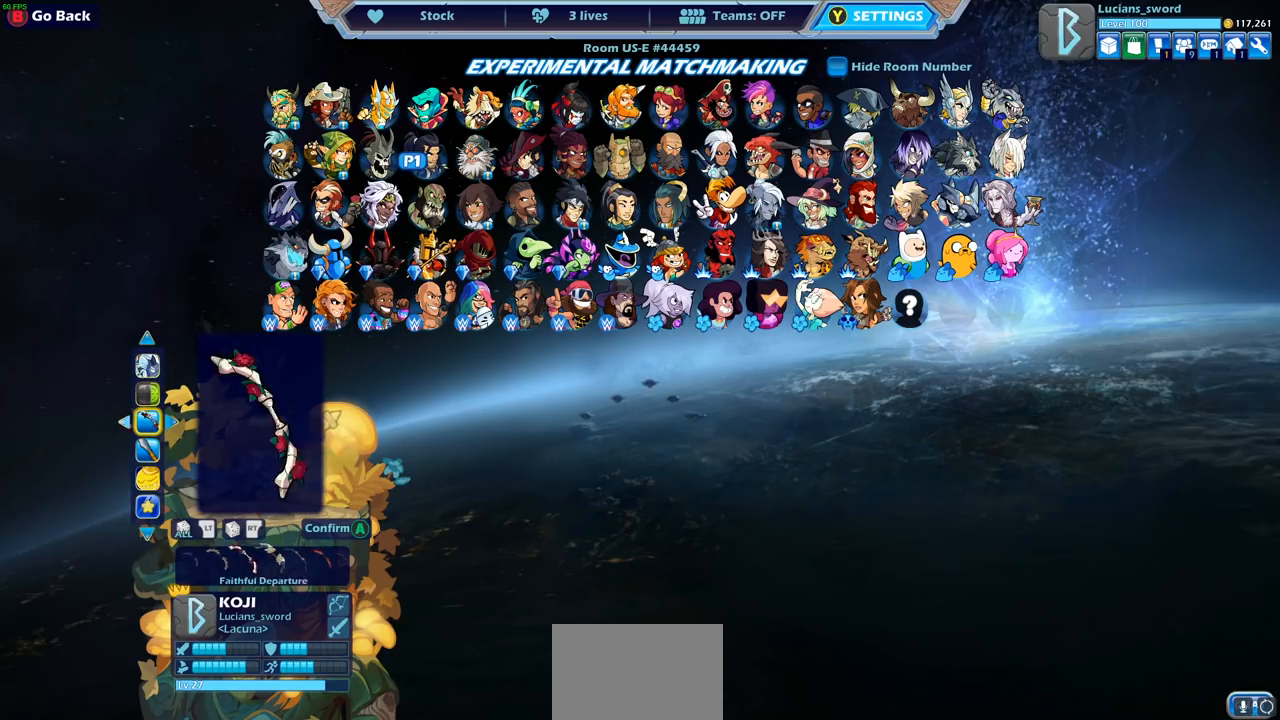
{"buttons": ["DPAD_LEFT"], "left_stick": "center", "right_stick": "center", "events": [[100, "DPAD_LEFT", "up"], [433, "DPAD_LEFT", "down"]]}
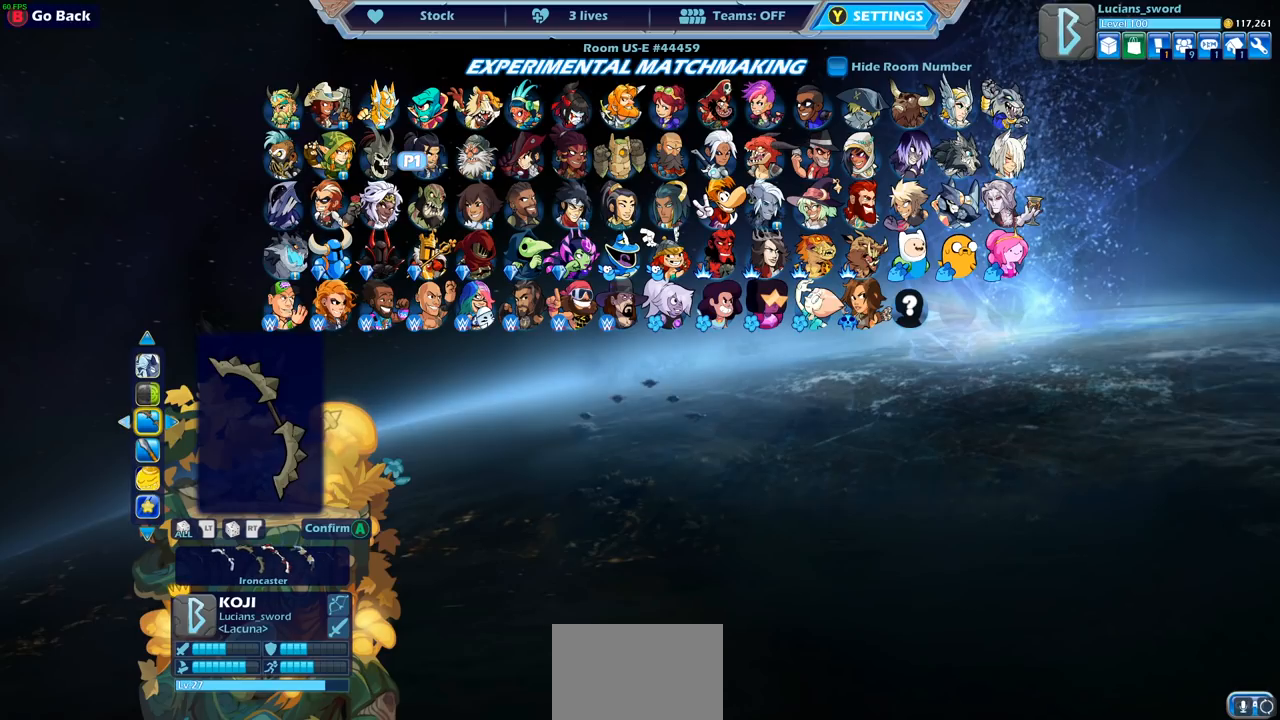
{"buttons": ["DPAD_LEFT"], "left_stick": "center", "right_stick": "center", "events": [[100, "DPAD_LEFT", "up"], [200, "DPAD_LEFT", "down"], [333, "DPAD_LEFT", "up"], [400, "DPAD_LEFT", "down"]]}
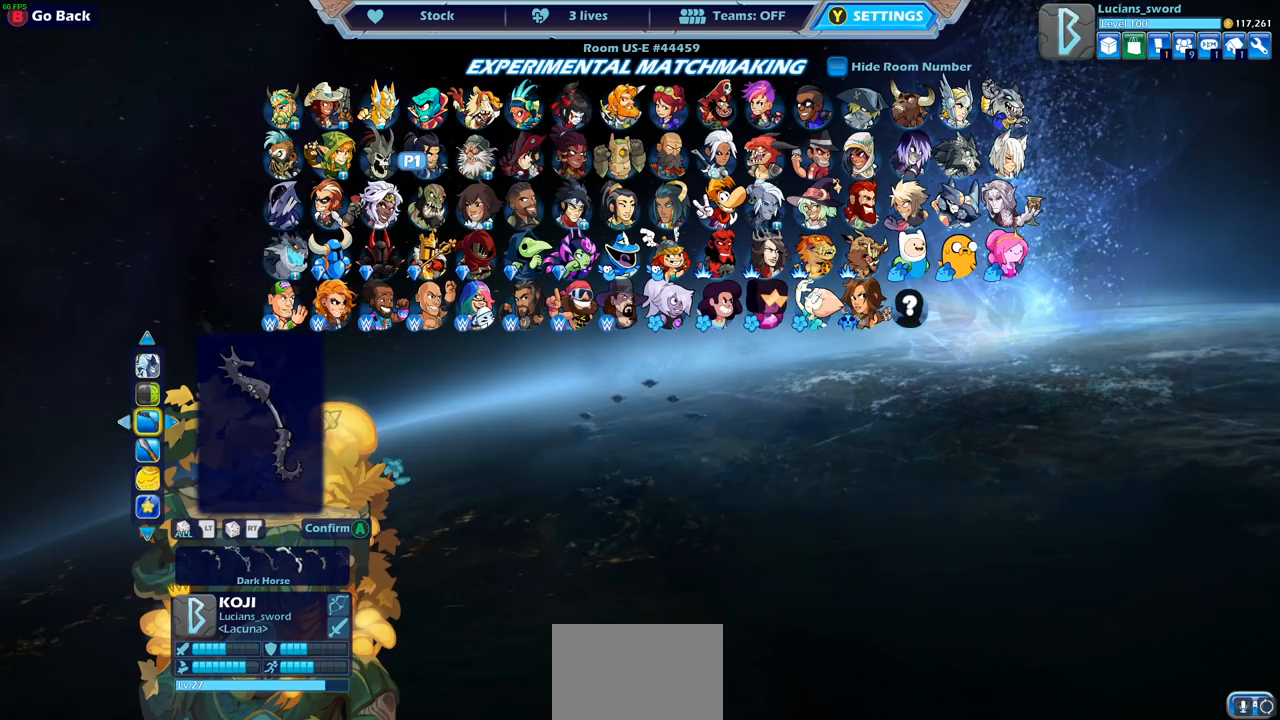
{"buttons": [], "left_stick": "center", "right_stick": "center", "events": [[17, "DPAD_LEFT", "up"], [100, "DPAD_LEFT", "down"], [200, "DPAD_LEFT", "up"], [267, "DPAD_LEFT", "down"], [350, "DPAD_LEFT", "up"], [433, "DPAD_LEFT", "down"], [500, "DPAD_LEFT", "up"]]}
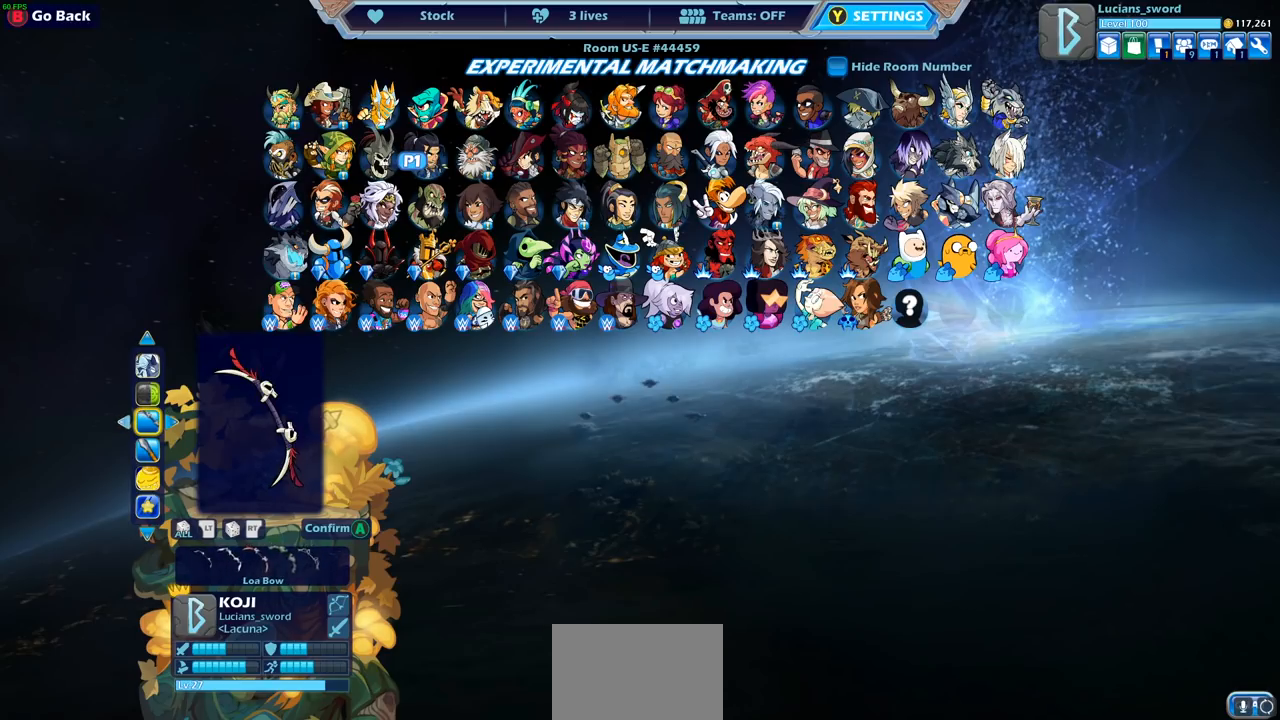
{"buttons": [], "left_stick": "center", "right_stick": "center", "events": [[83, "DPAD_LEFT", "down"], [167, "DPAD_LEFT", "up"], [250, "DPAD_LEFT", "down"], [333, "DPAD_LEFT", "up"], [400, "DPAD_LEFT", "down"], [500, "DPAD_LEFT", "up"]]}
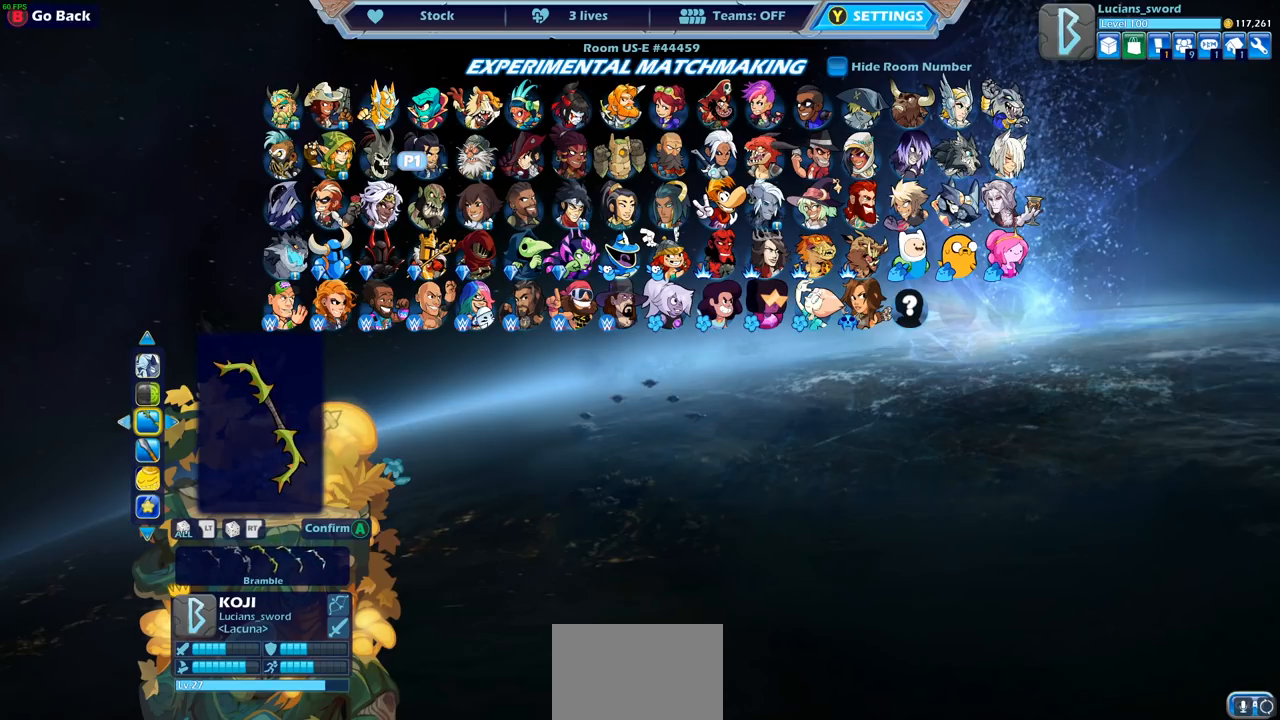
{"buttons": ["DPAD_LEFT"], "left_stick": "center", "right_stick": "center", "events": [[50, "DPAD_LEFT", "down"], [150, "DPAD_LEFT", "up"], [217, "DPAD_LEFT", "down"], [317, "DPAD_LEFT", "up"], [383, "DPAD_LEFT", "down"]]}
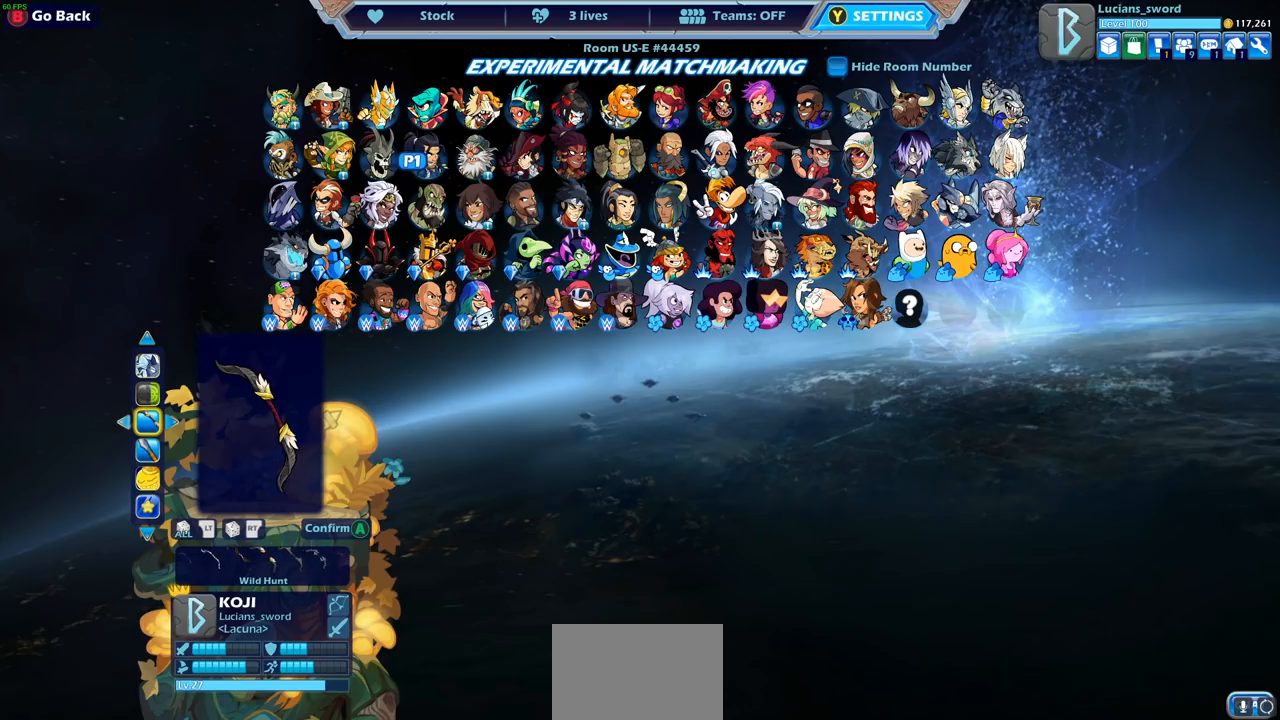
{"buttons": [], "left_stick": "center", "right_stick": "center", "events": [[17, "DPAD_LEFT", "up"], [100, "DPAD_LEFT", "down"], [233, "DPAD_LEFT", "up"], [317, "DPAD_LEFT", "down"], [433, "DPAD_LEFT", "up"]]}
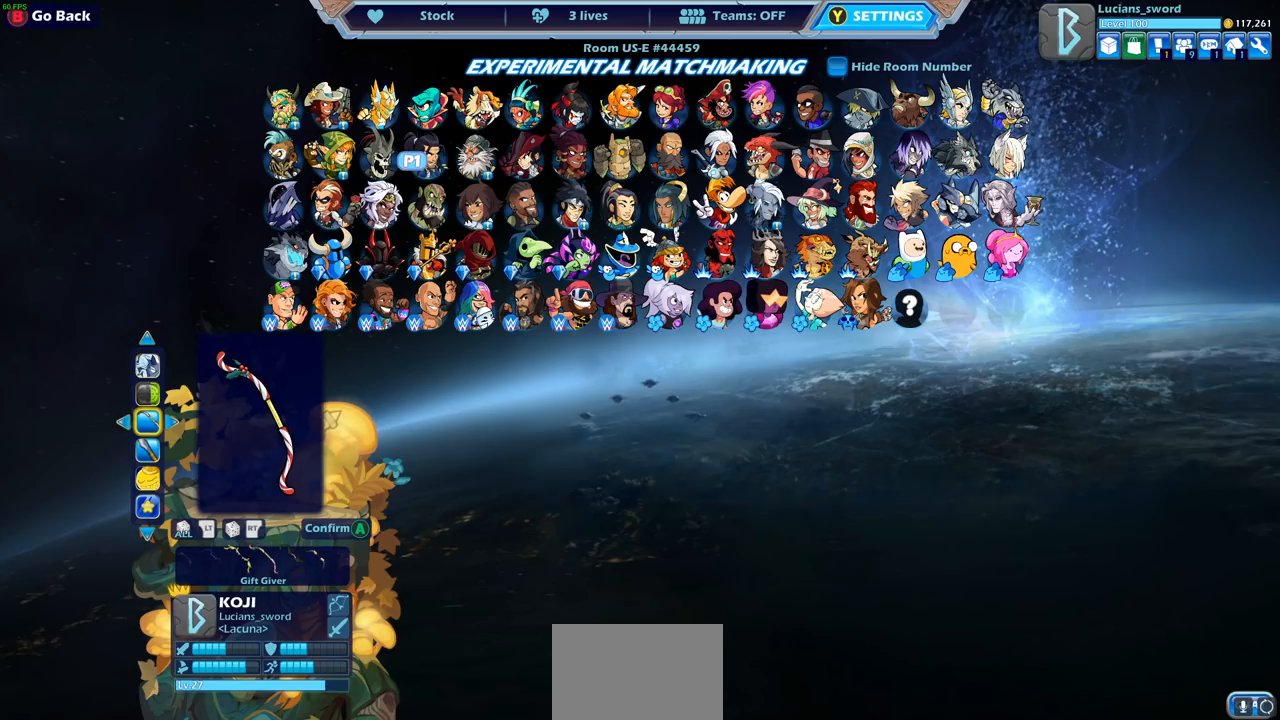
{"buttons": ["DPAD_LEFT"], "left_stick": "center", "right_stick": "center", "events": [[67, "DPAD_LEFT", "down"], [167, "DPAD_LEFT", "up"], [267, "DPAD_LEFT", "down"], [367, "DPAD_LEFT", "up"], [467, "DPAD_LEFT", "down"]]}
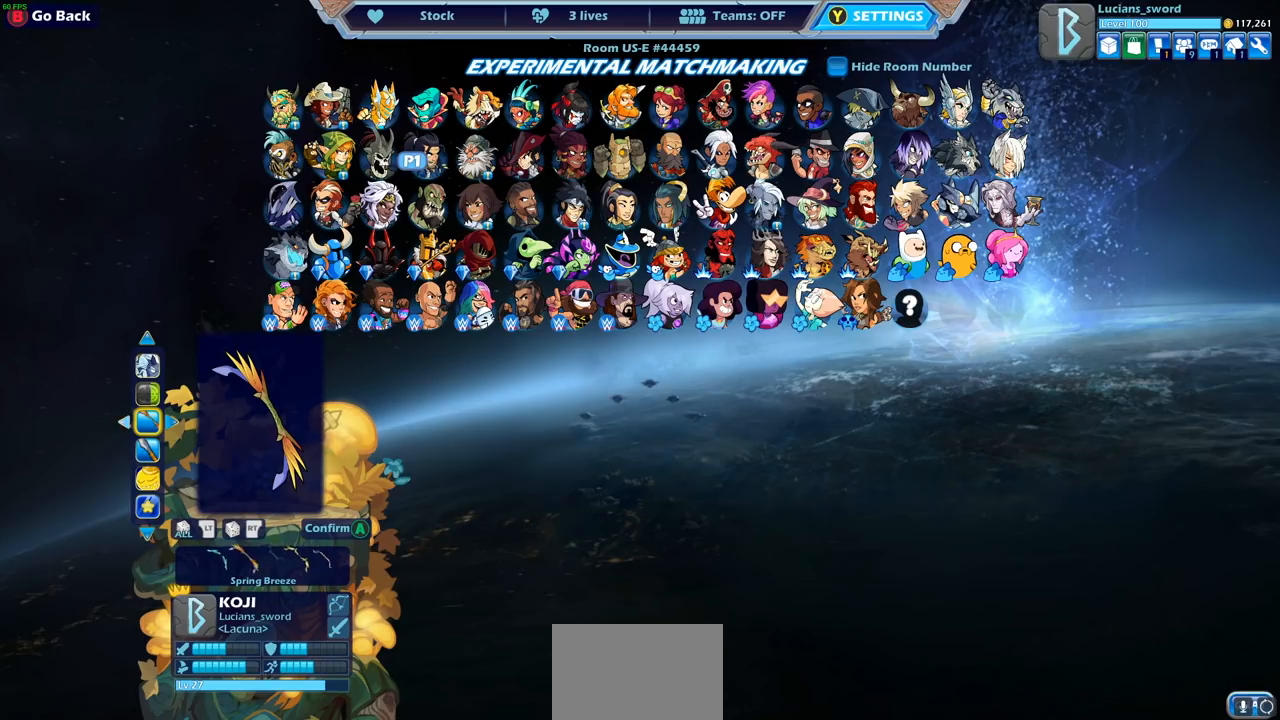
{"buttons": [], "left_stick": "center", "right_stick": "center", "events": [[67, "DPAD_LEFT", "up"], [200, "DPAD_LEFT", "down"], [317, "DPAD_LEFT", "up"]]}
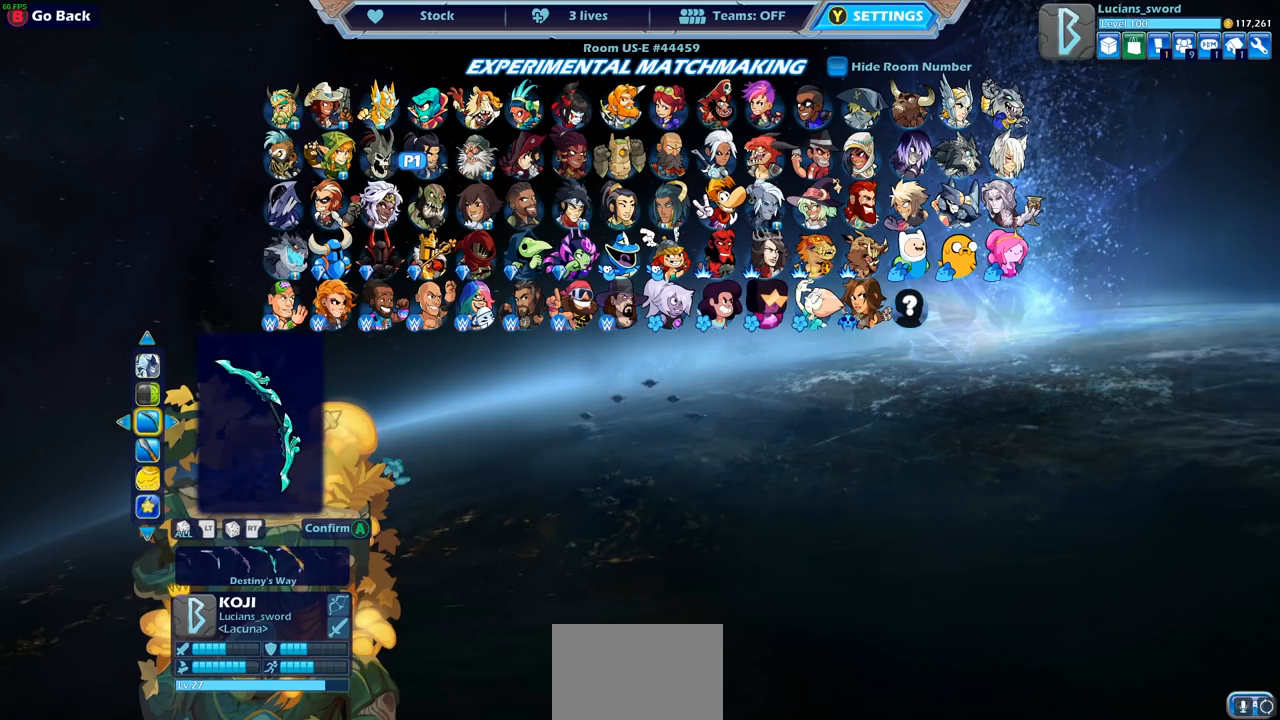
{"buttons": ["DPAD_LEFT"], "left_stick": "center", "right_stick": "center", "events": [[500, "DPAD_LEFT", "down"]]}
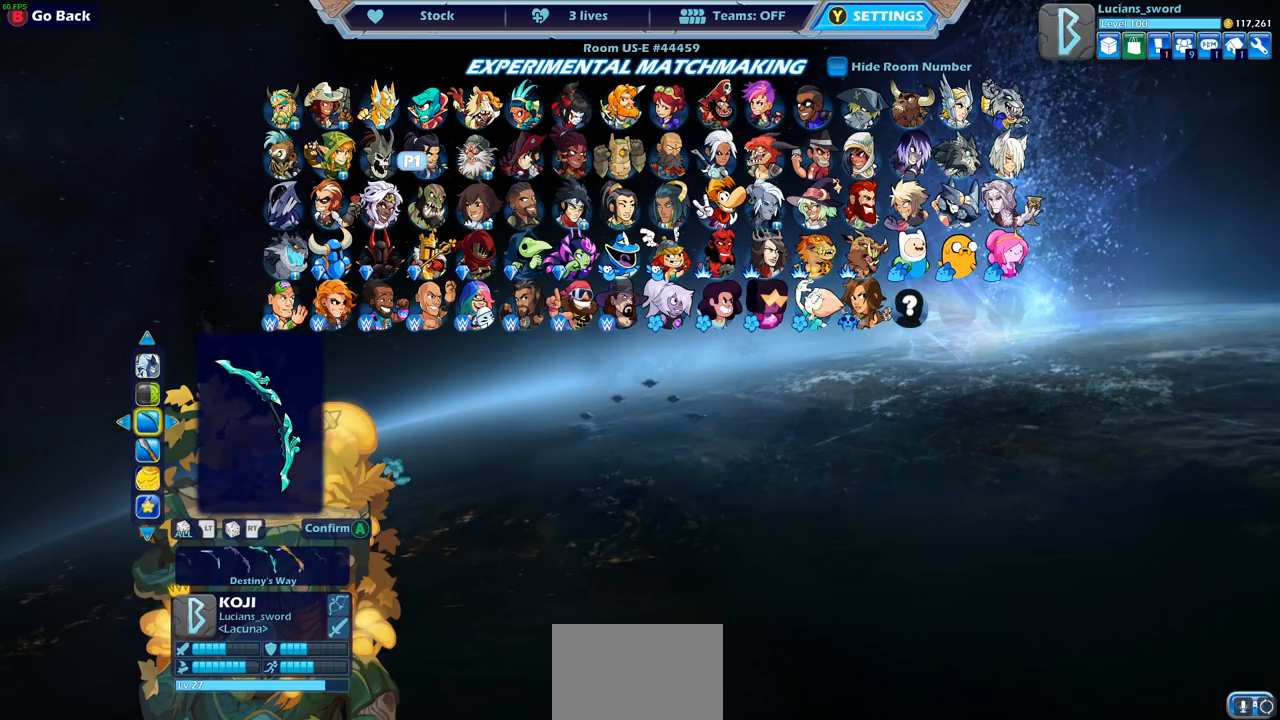
{"buttons": ["DPAD_RIGHT"], "left_stick": "center", "right_stick": "center", "events": [[100, "DPAD_LEFT", "up"], [417, "DPAD_RIGHT", "down"]]}
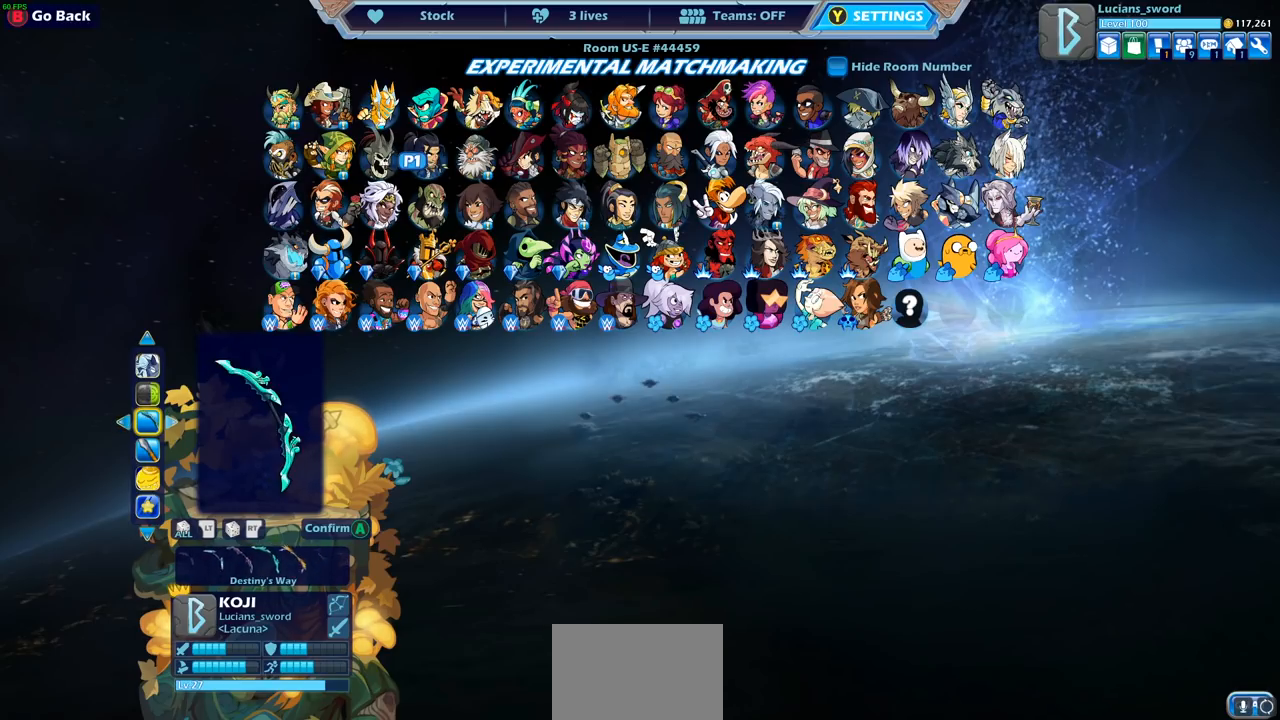
{"buttons": [], "left_stick": "center", "right_stick": "center", "events": [[33, "DPAD_RIGHT", "up"]]}
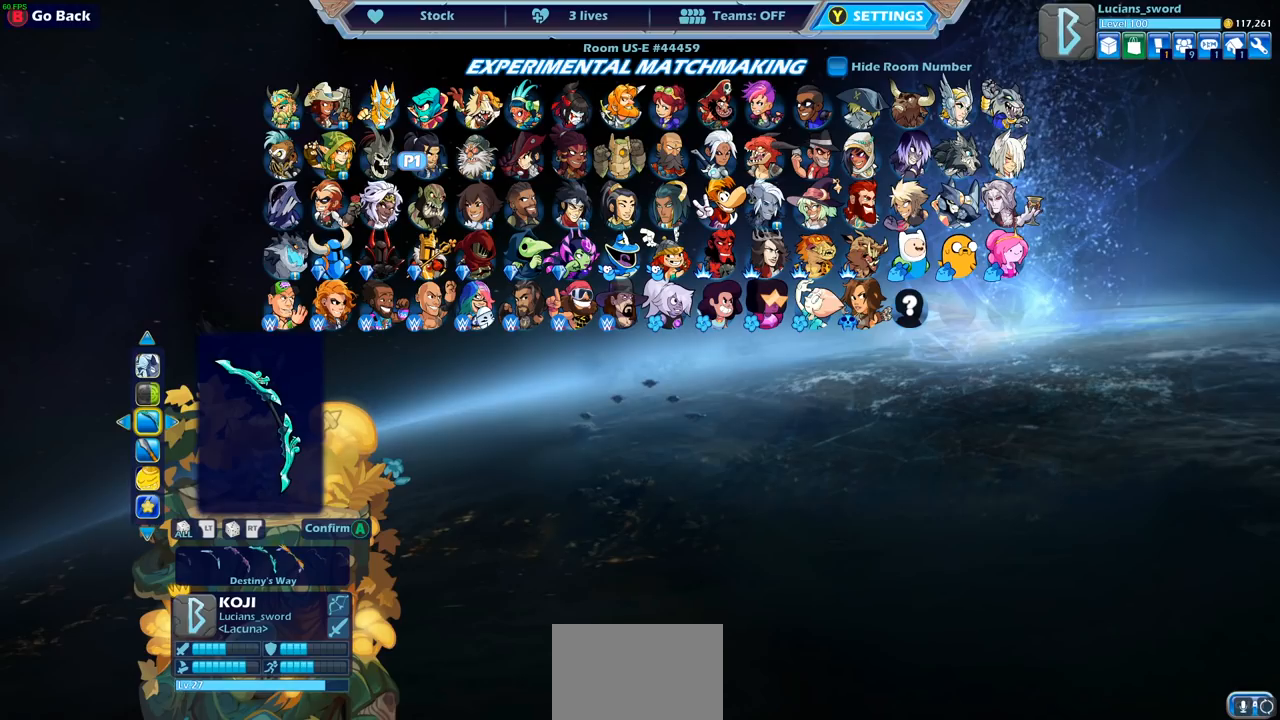
{"buttons": [], "left_stick": "center", "right_stick": "center", "events": [[283, "DPAD_DOWN", "down"], [400, "DPAD_DOWN", "up"]]}
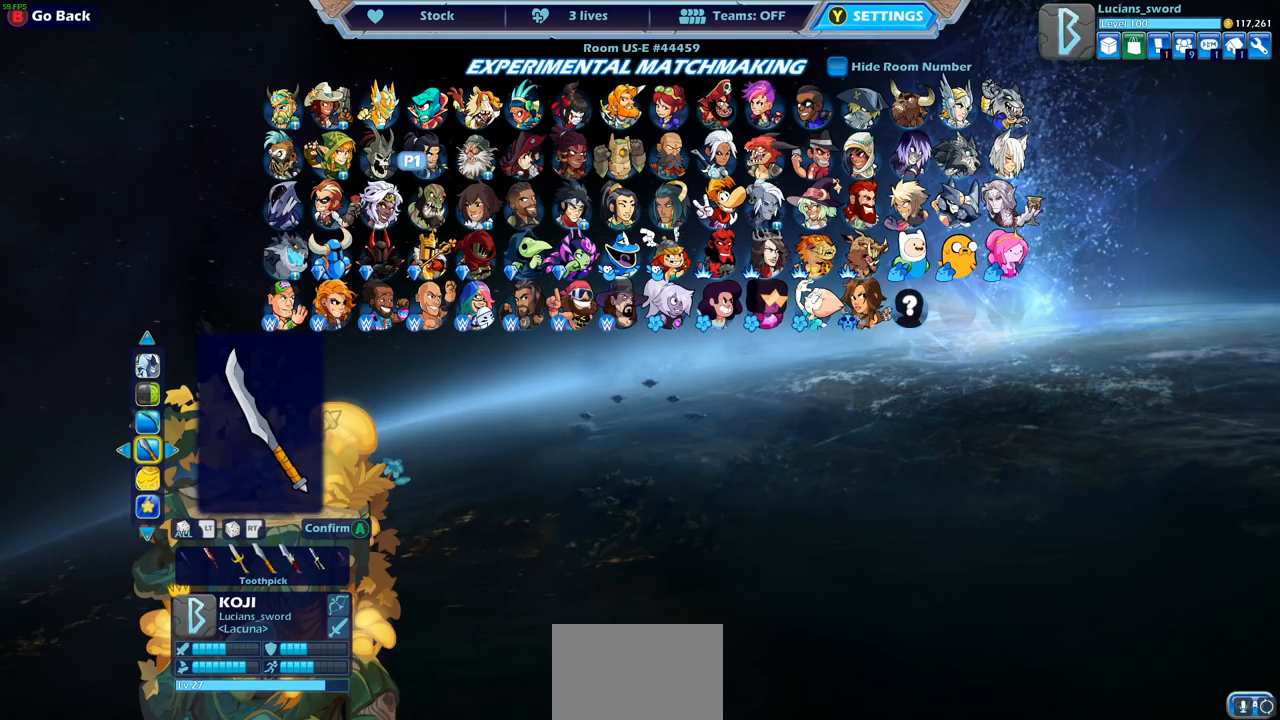
{"buttons": ["DPAD_LEFT"], "left_stick": "center", "right_stick": "center", "events": [[100, "DPAD_LEFT", "down"], [200, "DPAD_LEFT", "up"], [283, "DPAD_LEFT", "down"], [400, "DPAD_LEFT", "up"], [467, "DPAD_LEFT", "down"]]}
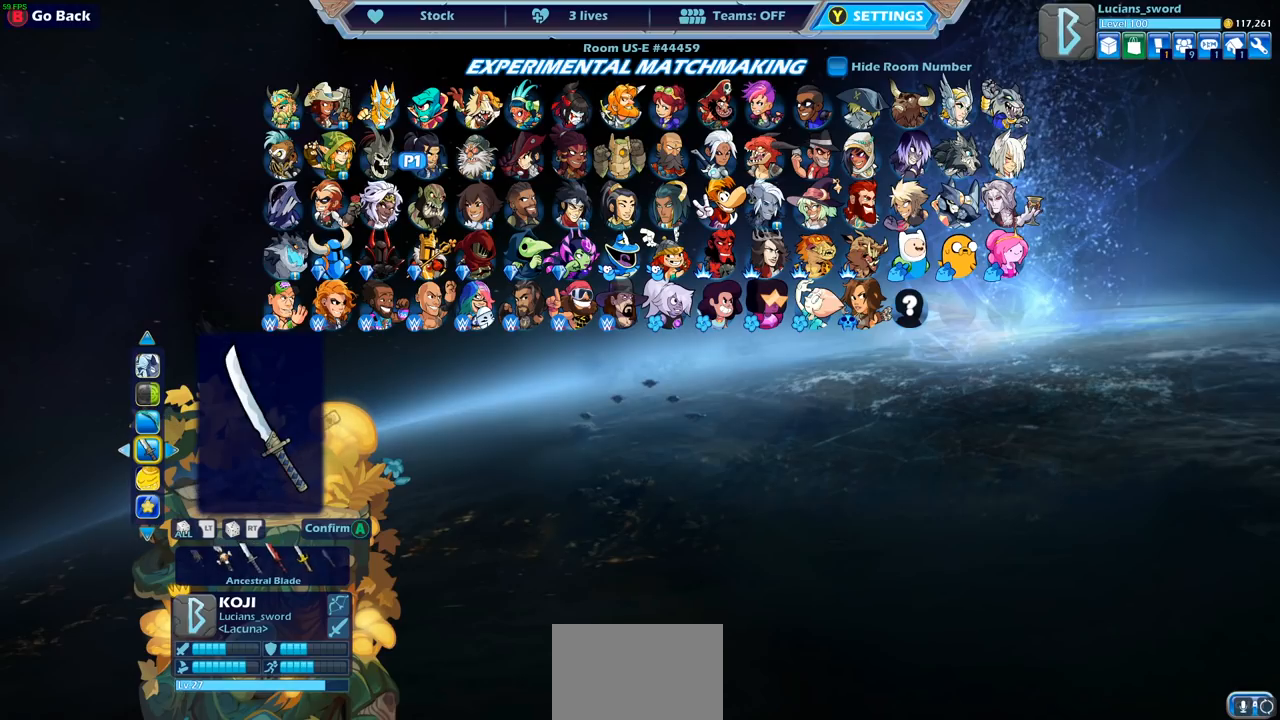
{"buttons": ["DPAD_LEFT"], "left_stick": "center", "right_stick": "center", "events": [[67, "DPAD_LEFT", "up"], [133, "DPAD_LEFT", "down"], [233, "DPAD_LEFT", "up"], [283, "DPAD_LEFT", "down"], [400, "DPAD_LEFT", "up"], [450, "DPAD_LEFT", "down"]]}
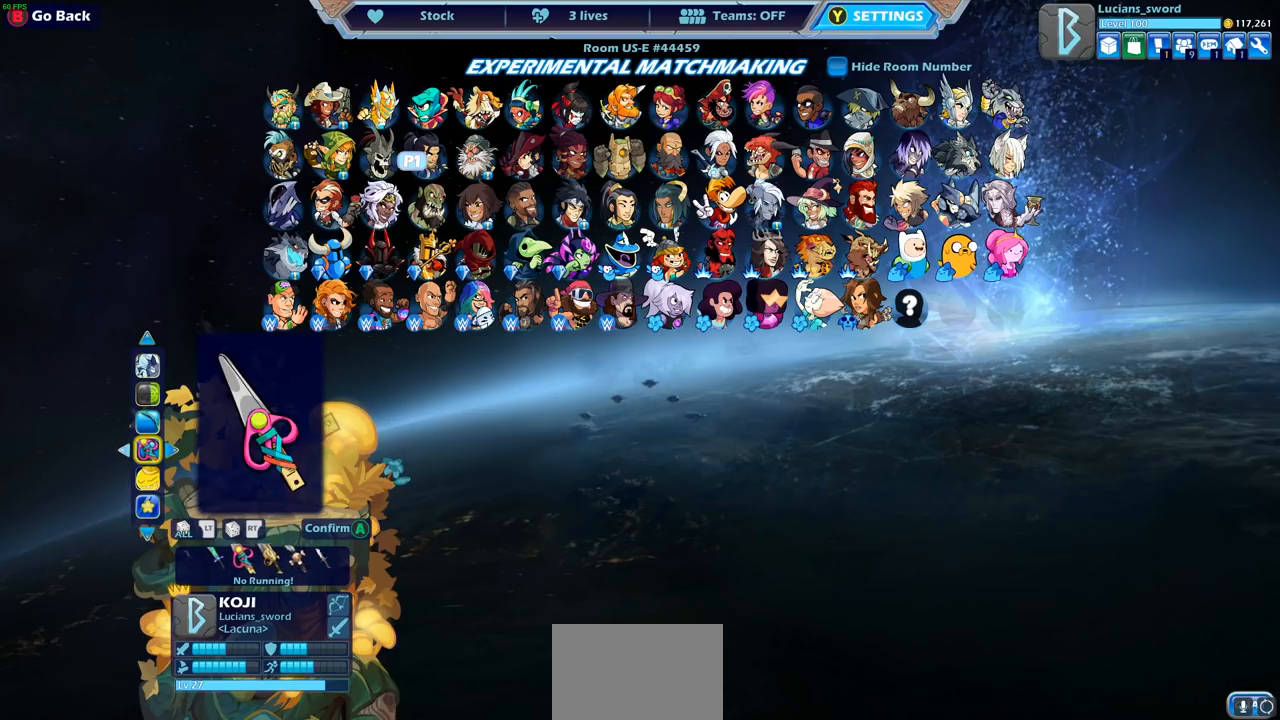
{"buttons": [], "left_stick": "center", "right_stick": "center", "events": [[33, "DPAD_LEFT", "up"], [100, "DPAD_LEFT", "down"], [217, "DPAD_LEFT", "up"], [250, "DPAD_LEFT", "down"], [333, "DPAD_LEFT", "up"], [400, "DPAD_LEFT", "down"], [483, "DPAD_LEFT", "up"]]}
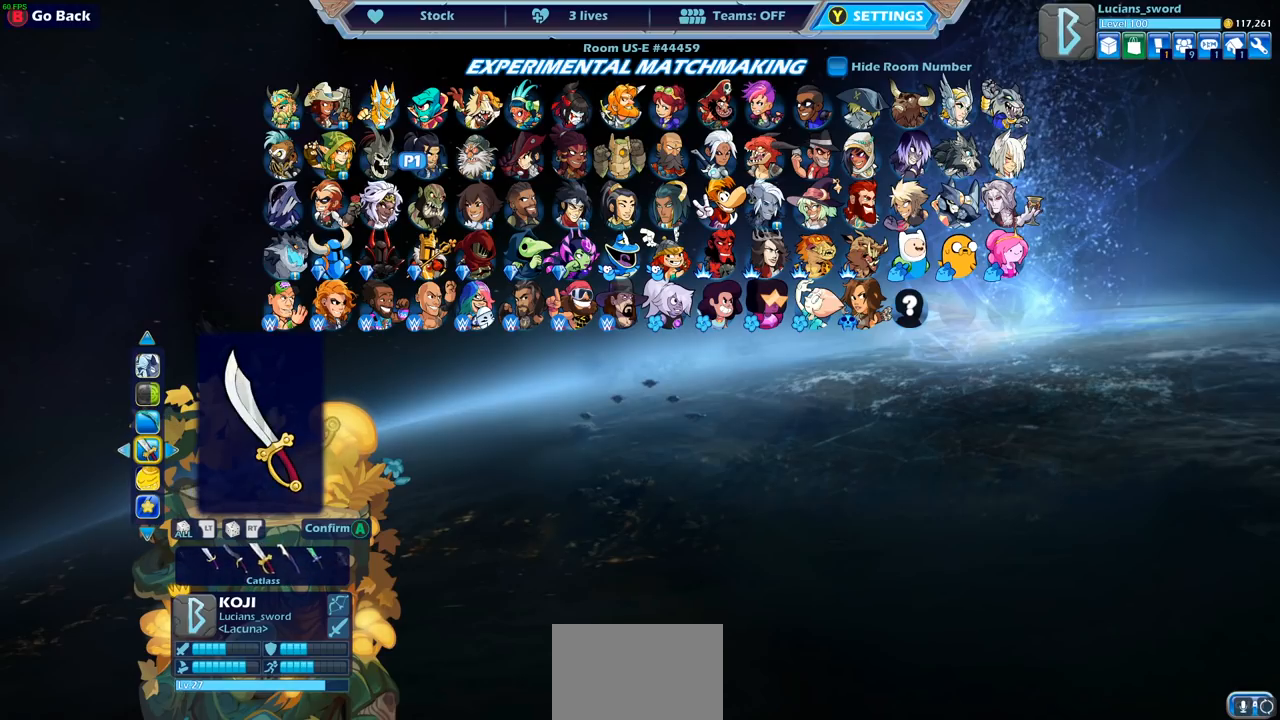
{"buttons": [], "left_stick": "center", "right_stick": "center", "events": [[33, "DPAD_LEFT", "down"], [150, "DPAD_LEFT", "up"], [167, "DPAD_LEFT", "down"], [250, "DPAD_LEFT", "up"], [333, "DPAD_LEFT", "down"], [400, "DPAD_LEFT", "up"]]}
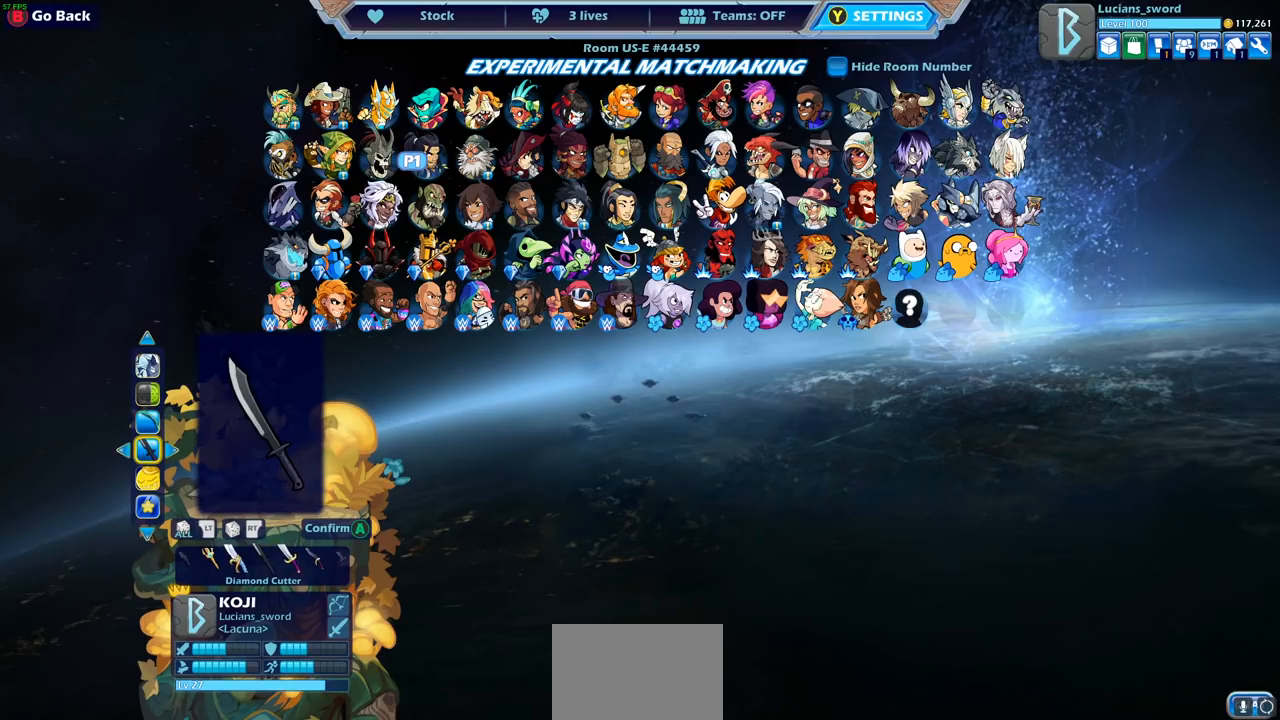
{"buttons": [], "left_stick": "center", "right_stick": "center", "events": [[150, "DPAD_LEFT", "down"], [267, "DPAD_LEFT", "up"], [350, "DPAD_LEFT", "down"], [450, "DPAD_LEFT", "up"]]}
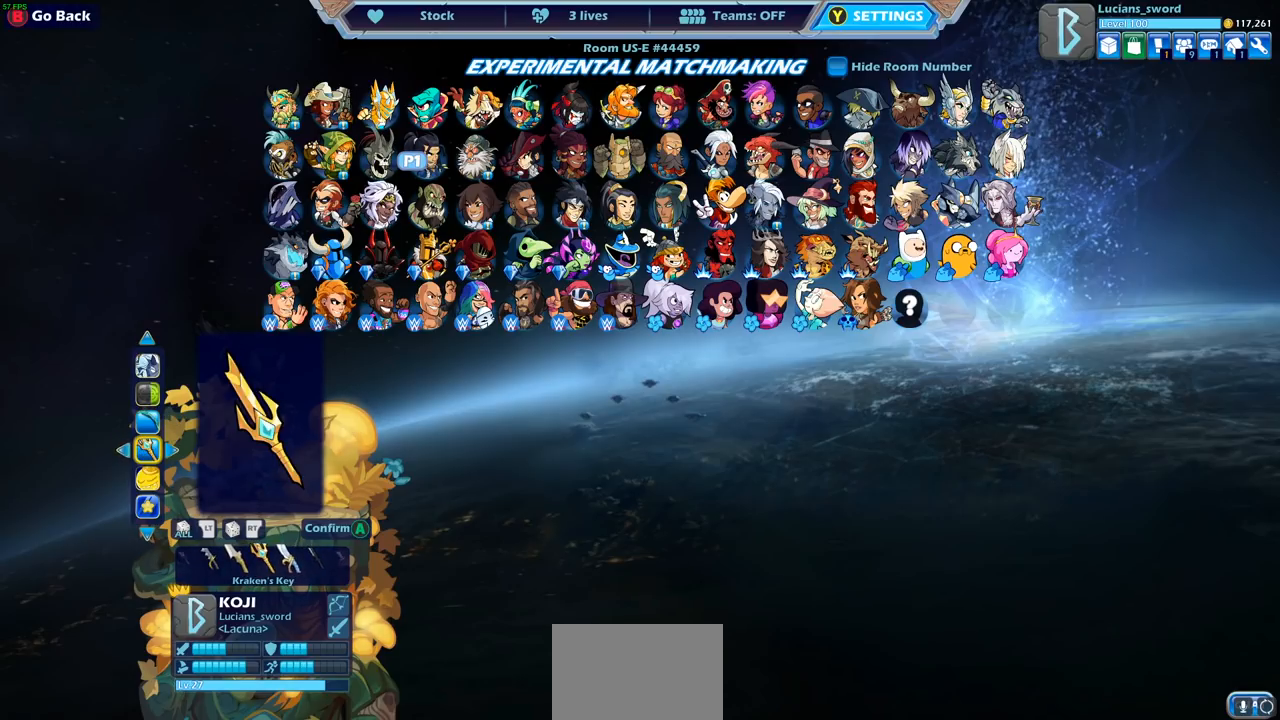
{"buttons": ["DPAD_RIGHT"], "left_stick": "center", "right_stick": "center", "events": [[17, "DPAD_LEFT", "down"], [133, "DPAD_LEFT", "up"], [400, "DPAD_RIGHT", "down"]]}
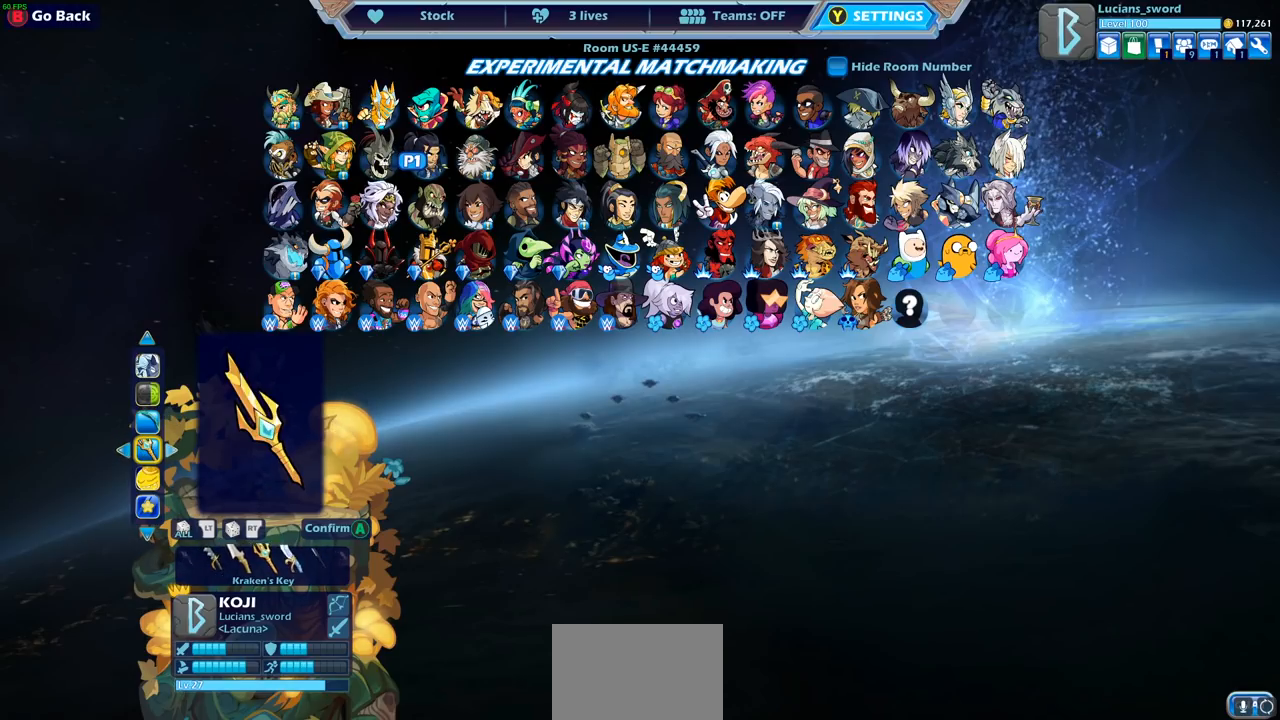
{"buttons": [], "left_stick": "center", "right_stick": "center", "events": [[17, "DPAD_RIGHT", "up"], [67, "DPAD_RIGHT", "down"], [183, "DPAD_RIGHT", "up"]]}
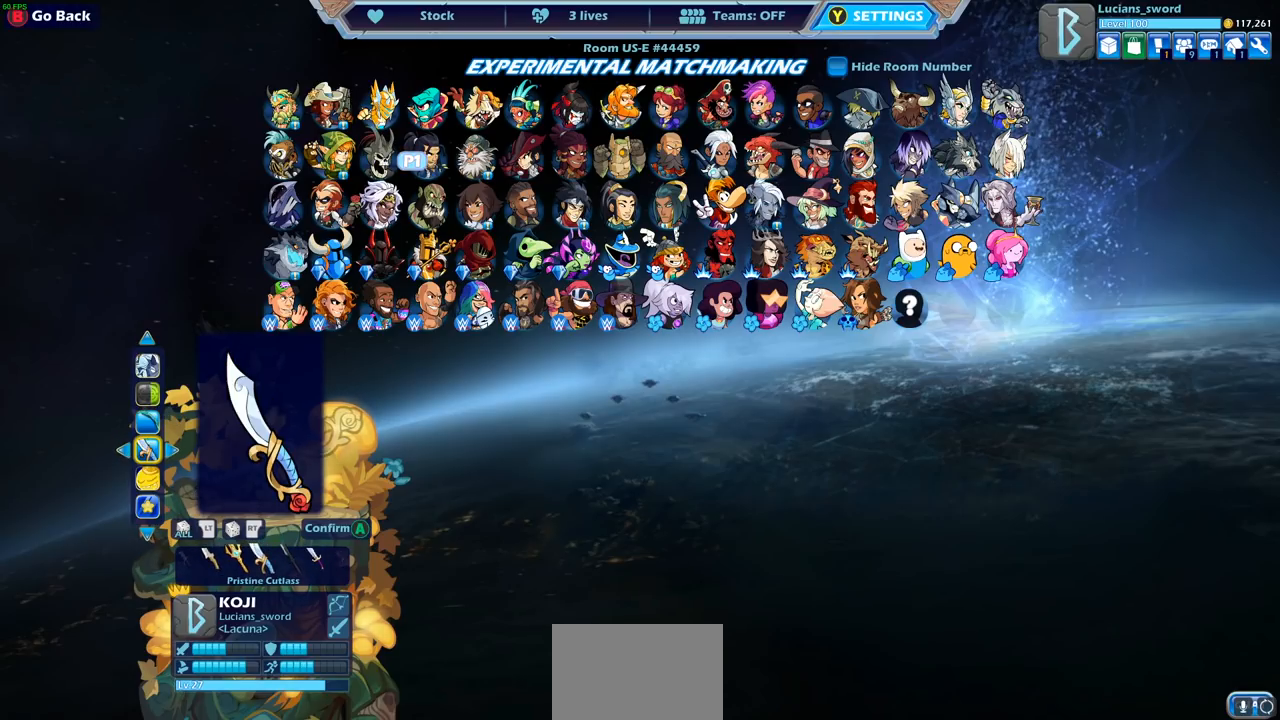
{"buttons": [], "left_stick": "center", "right_stick": "center", "events": []}
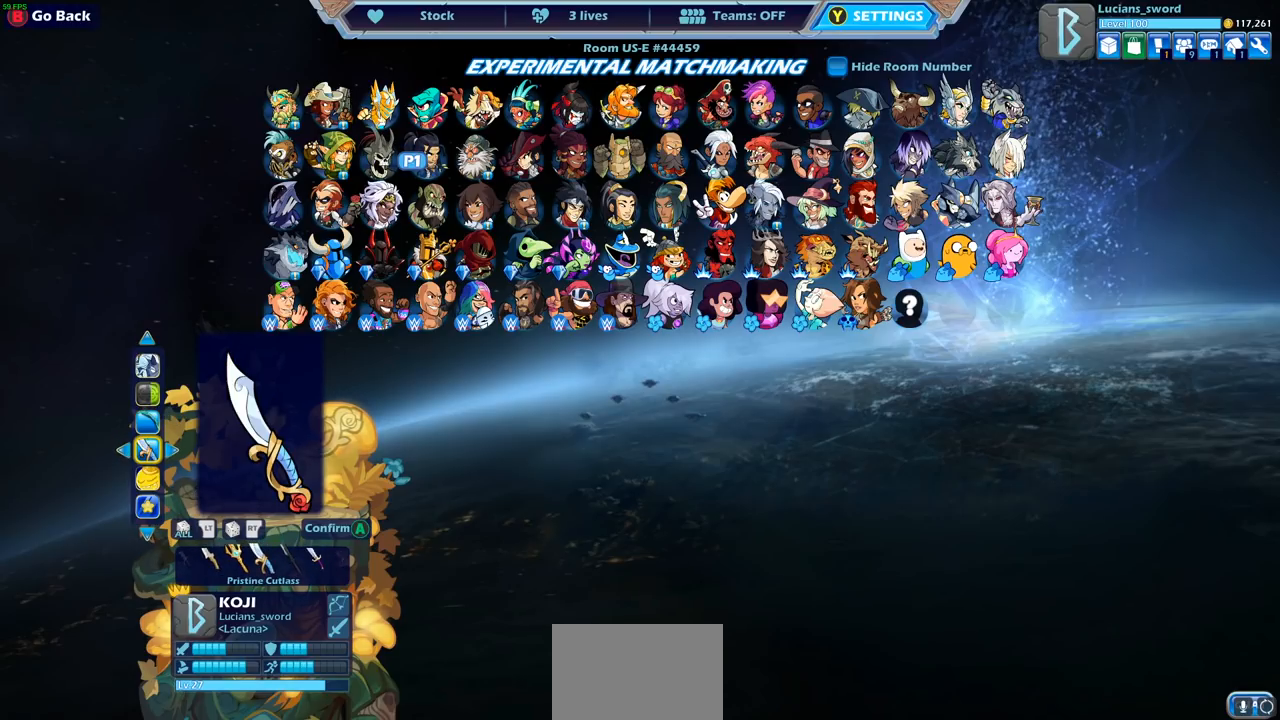
{"buttons": [], "left_stick": "center", "right_stick": "center", "events": []}
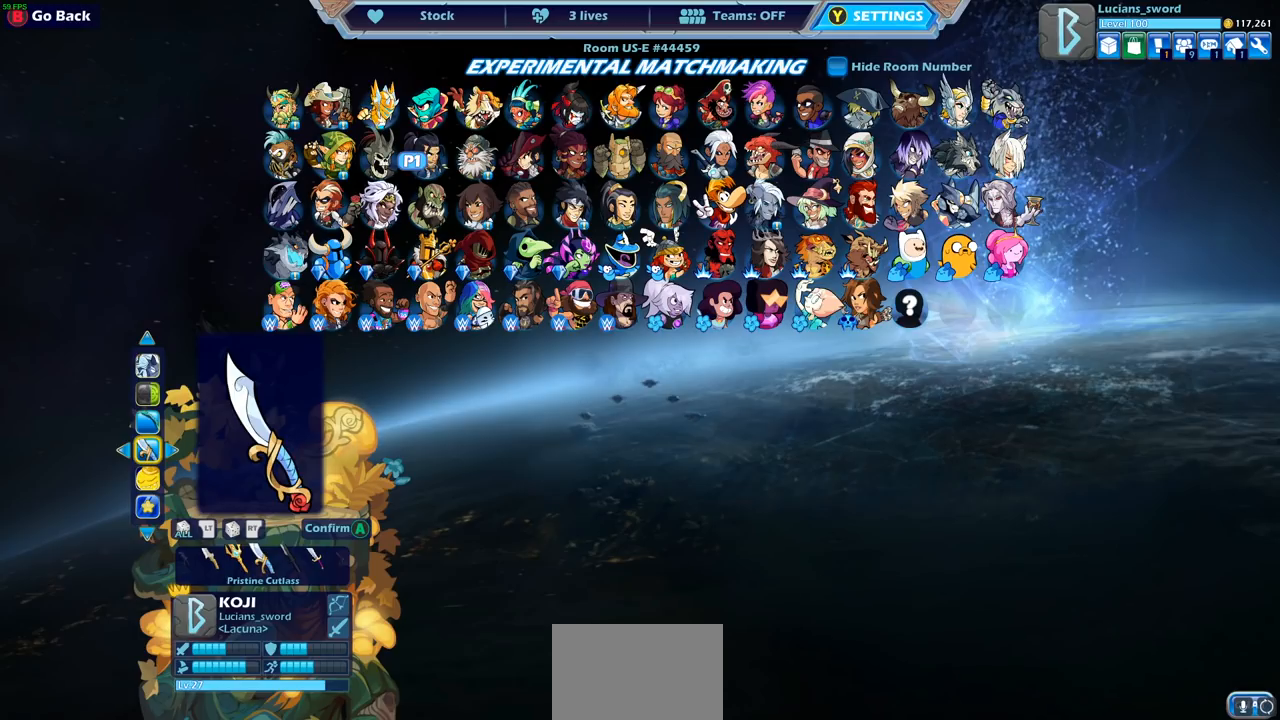
{"buttons": [], "left_stick": "center", "right_stick": "center", "events": []}
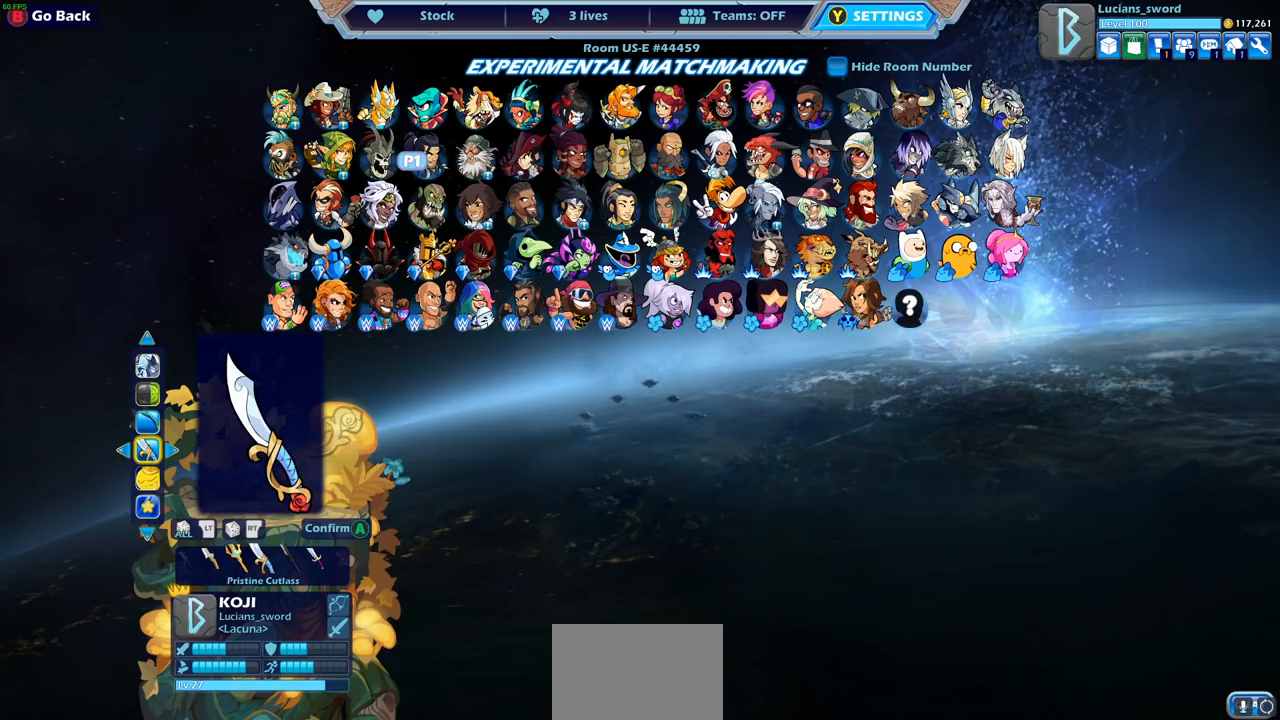
{"buttons": [], "left_stick": "center", "right_stick": "center", "events": [[250, "CROSS", "down"], [317, "CROSS", "up"]]}
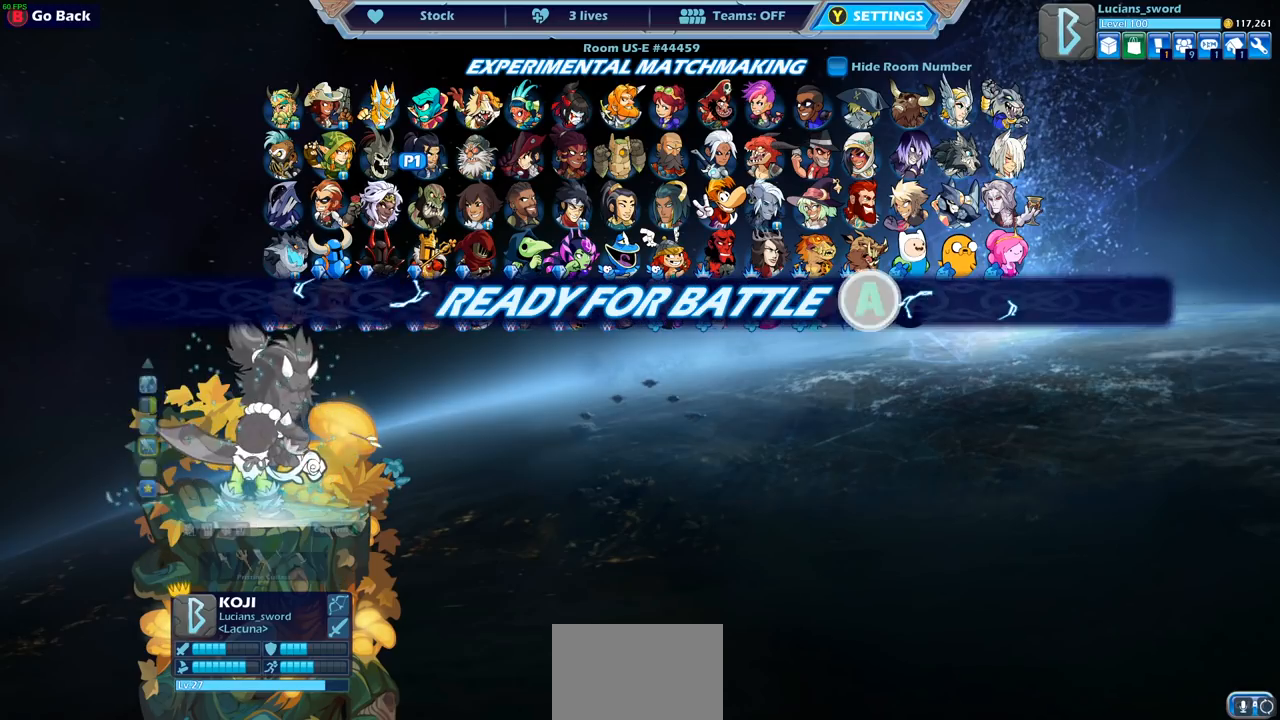
{"buttons": [], "left_stick": "center", "right_stick": "center", "events": []}